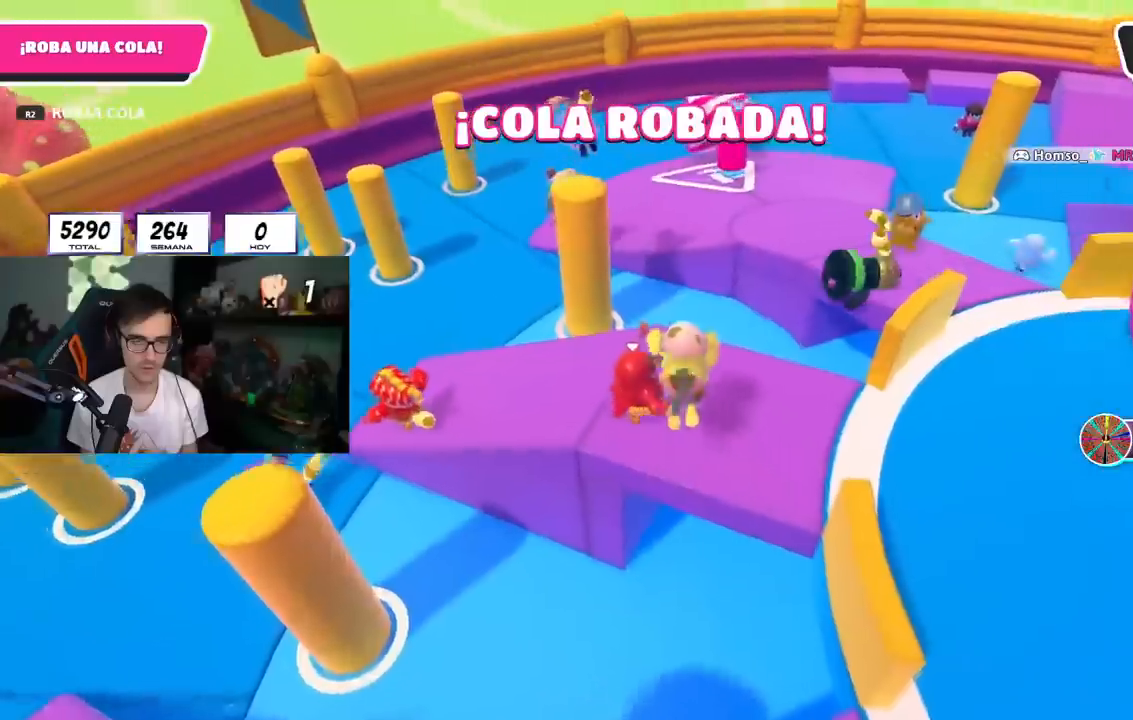
Gameplay with a controller (PlayStation layout); each line is a JSON object with the inputs held at the frame after it. "events" lists button and stick changes between this image and that frame as [ms after this image, input, new state], when the widget could be followed in between.
{"buttons": [], "left_stick": "right", "right_stick": "center", "events": [[50, "left_stick", "right"], [150, "right_stick", "left"], [167, "left_stick", "down-right"], [283, "right_stick", "center"], [317, "left_stick", "center"], [400, "left_stick", "right"]]}
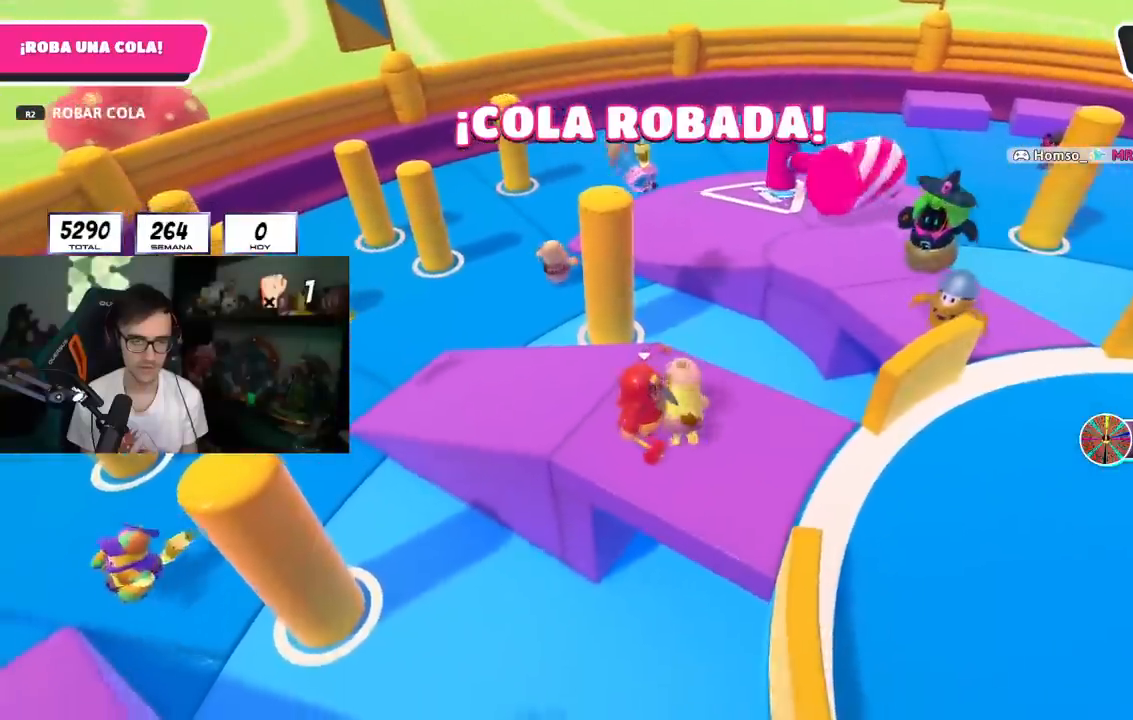
{"buttons": [], "left_stick": "right", "right_stick": "center", "events": [[67, "left_stick", "down-right"], [217, "right_stick", "down-left"], [251, "left_stick", "right"], [367, "right_stick", "center"]]}
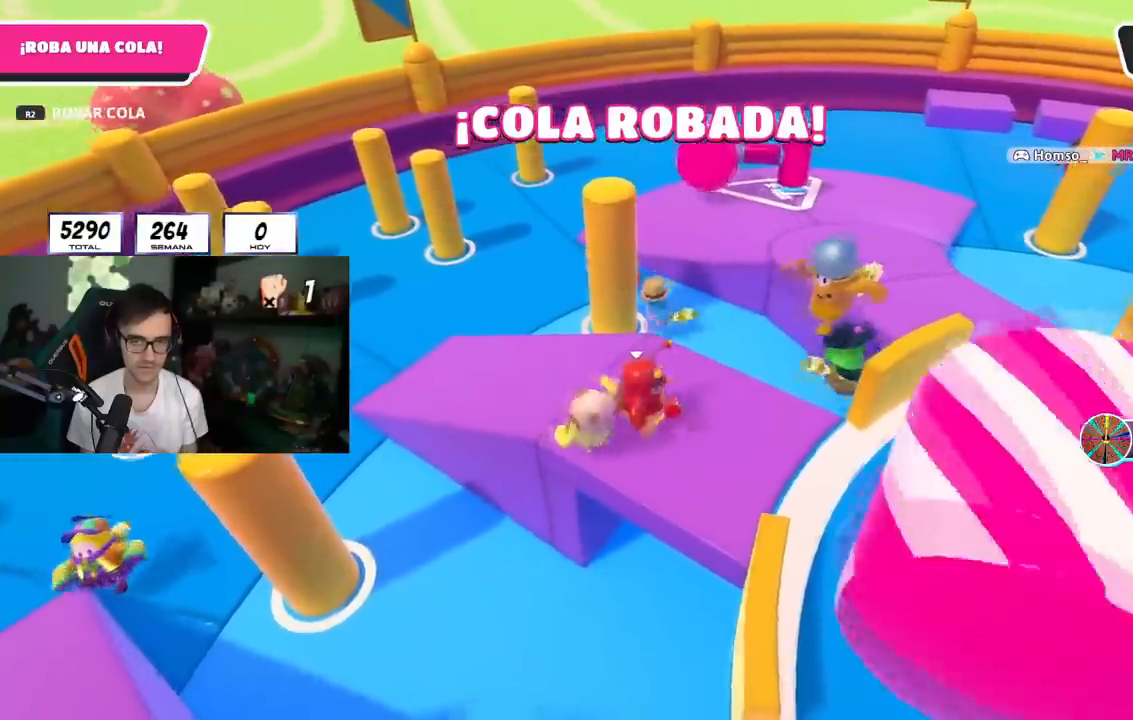
{"buttons": [], "left_stick": "down", "right_stick": "center", "events": [[33, "right_stick", "down"], [150, "right_stick", "center"], [167, "left_stick", "center"], [183, "R2", "down"], [317, "left_stick", "right"], [484, "left_stick", "down"], [500, "R2", "up"]]}
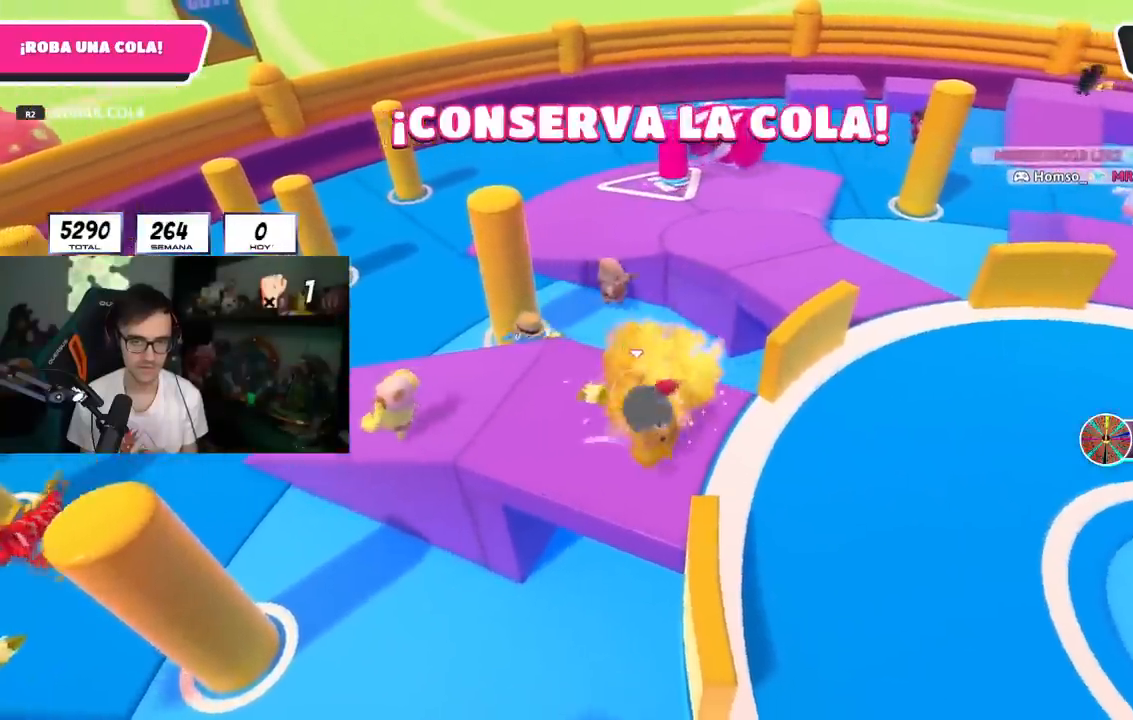
{"buttons": [], "left_stick": "up", "right_stick": "center", "events": [[34, "left_stick", "left"], [67, "right_stick", "down-left"], [134, "left_stick", "up-left"], [250, "left_stick", "up"], [384, "right_stick", "center"]]}
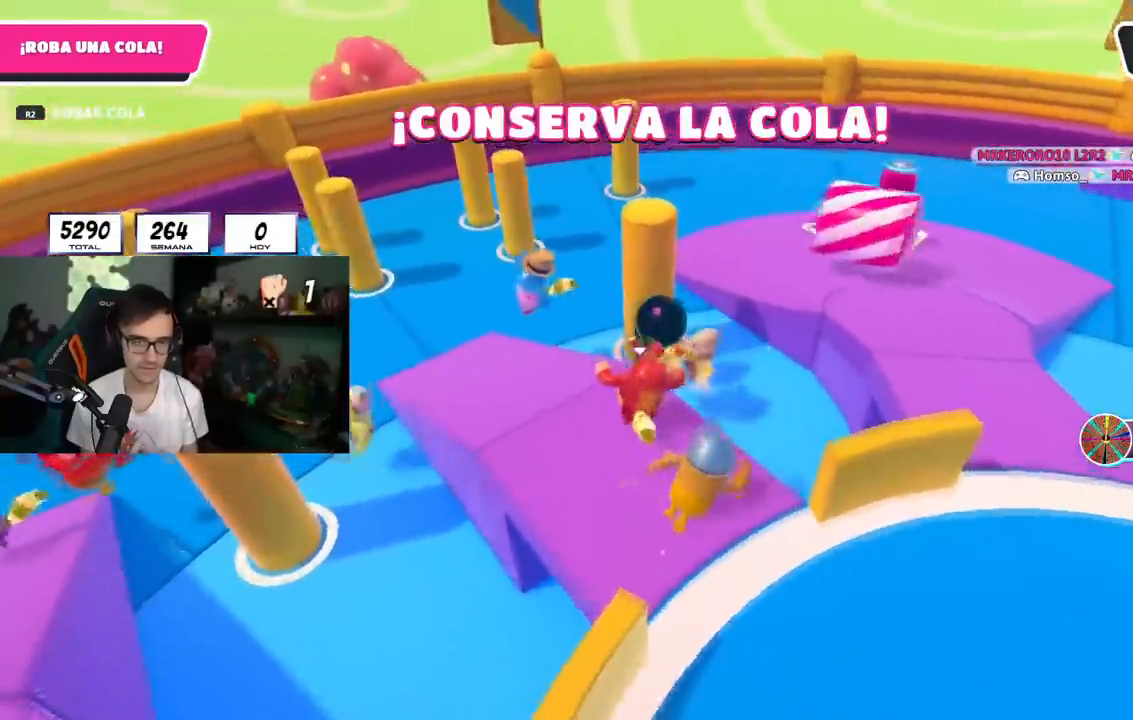
{"buttons": [], "left_stick": "up-left", "right_stick": "center", "events": [[133, "CROSS", "down"], [283, "CROSS", "up"], [400, "left_stick", "up-left"]]}
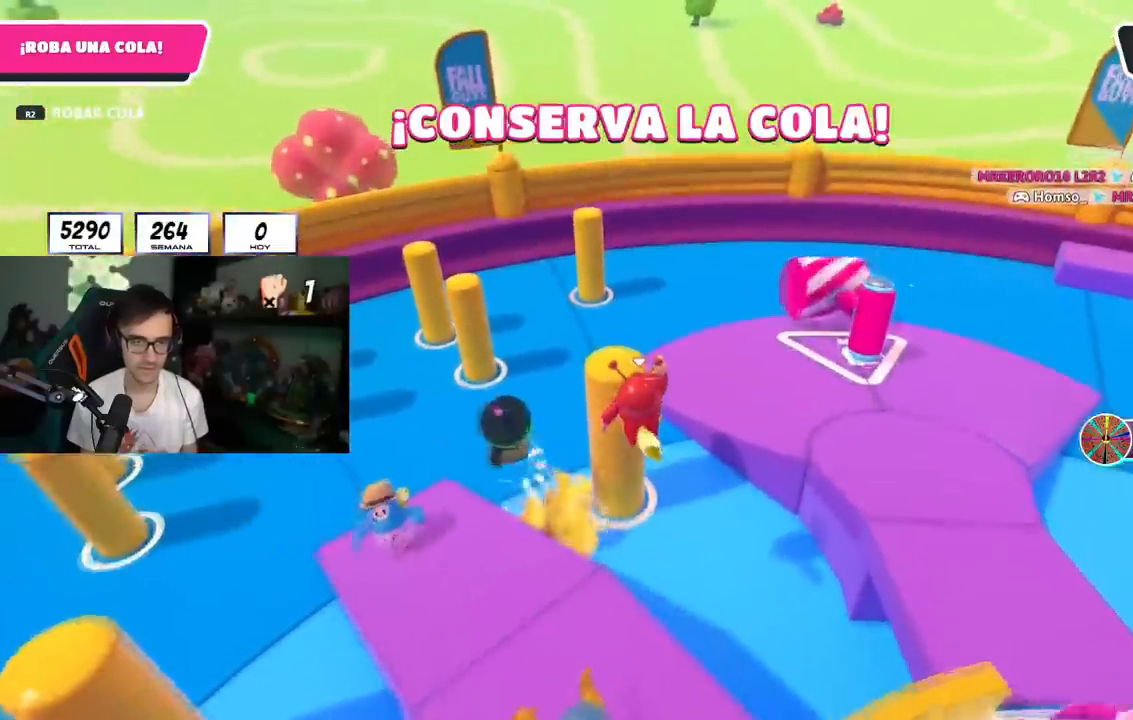
{"buttons": [], "left_stick": "down", "right_stick": "center", "events": [[34, "SQUARE", "down"], [217, "SQUARE", "up"], [217, "left_stick", "center"], [401, "left_stick", "down-right"], [484, "left_stick", "down"]]}
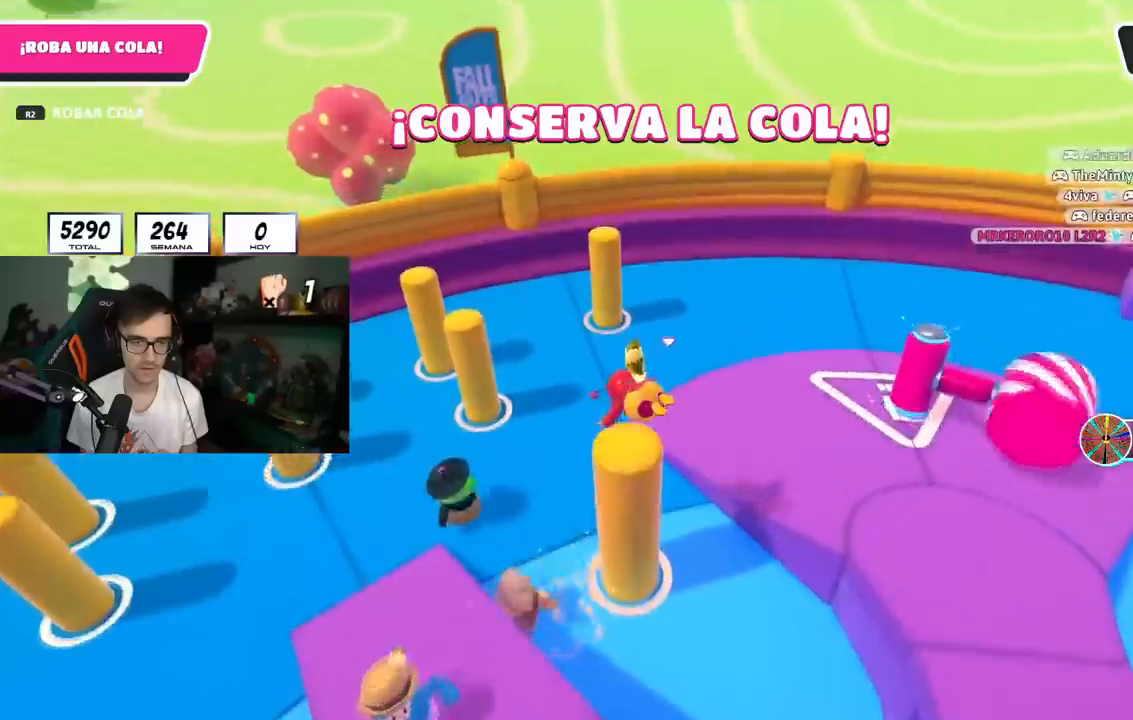
{"buttons": [], "left_stick": "up", "right_stick": "down-left", "events": [[66, "right_stick", "down-left"], [100, "left_stick", "down-left"], [367, "left_stick", "left"], [500, "left_stick", "up"]]}
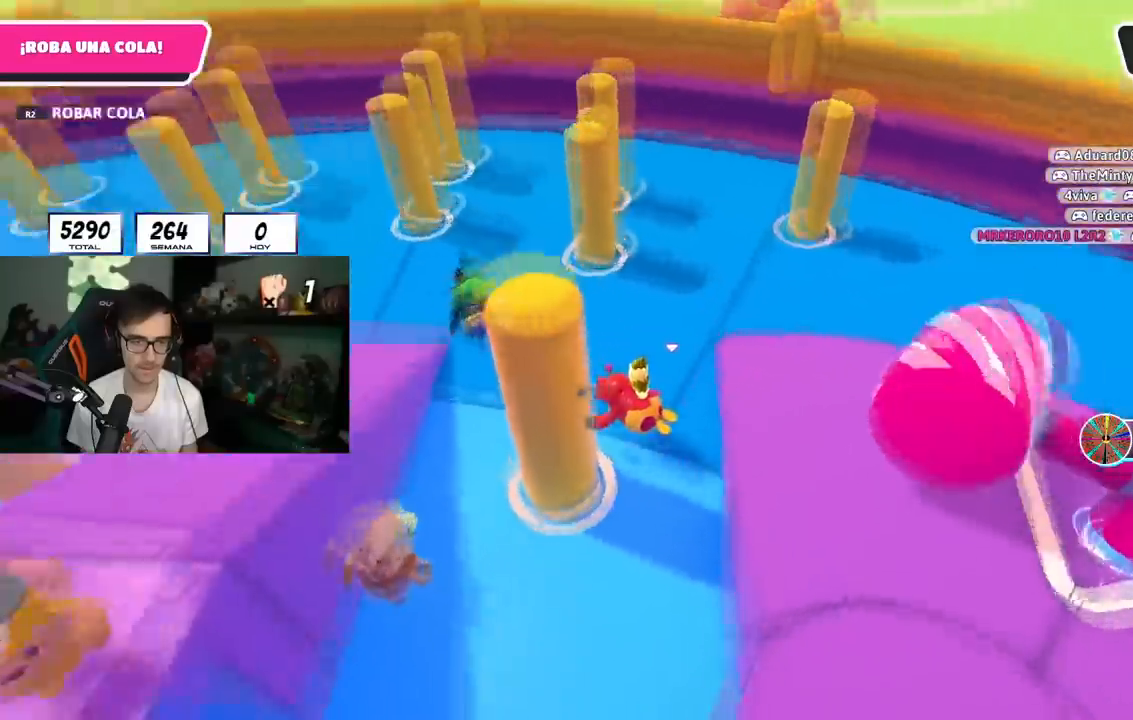
{"buttons": [], "left_stick": "down-left", "right_stick": "left", "events": [[367, "left_stick", "down-right"], [451, "right_stick", "left"], [467, "left_stick", "down-left"]]}
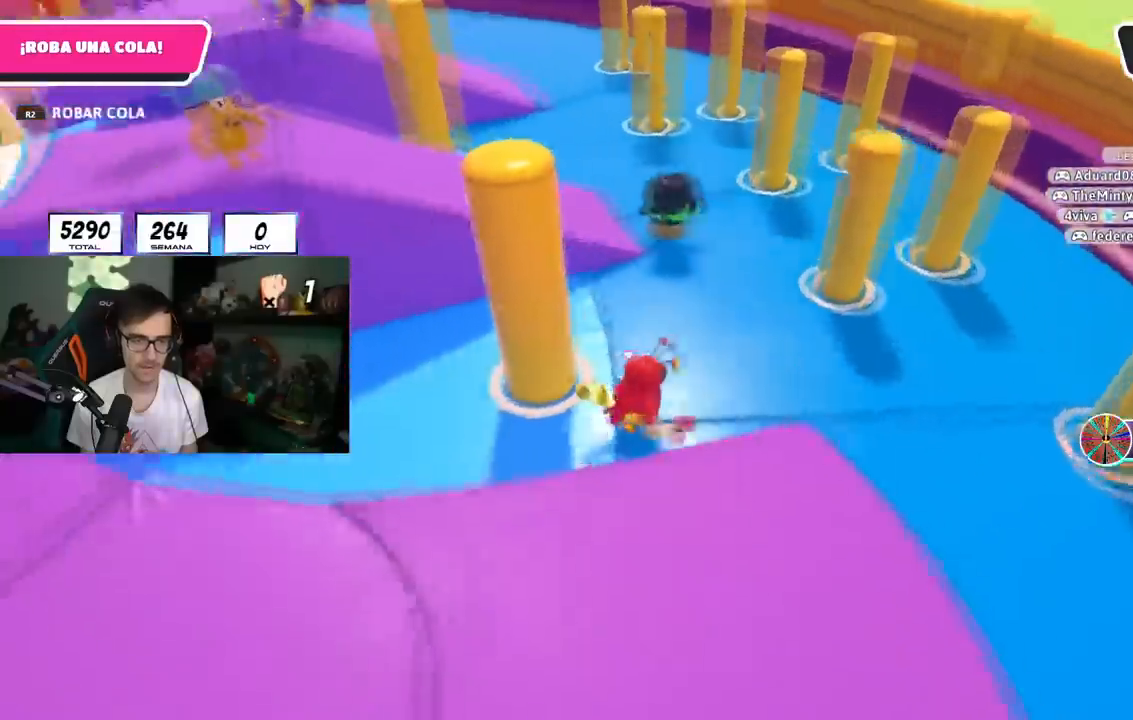
{"buttons": [], "left_stick": "down", "right_stick": "center", "events": [[83, "right_stick", "center"], [100, "CROSS", "down"], [267, "CROSS", "up"], [267, "left_stick", "down"]]}
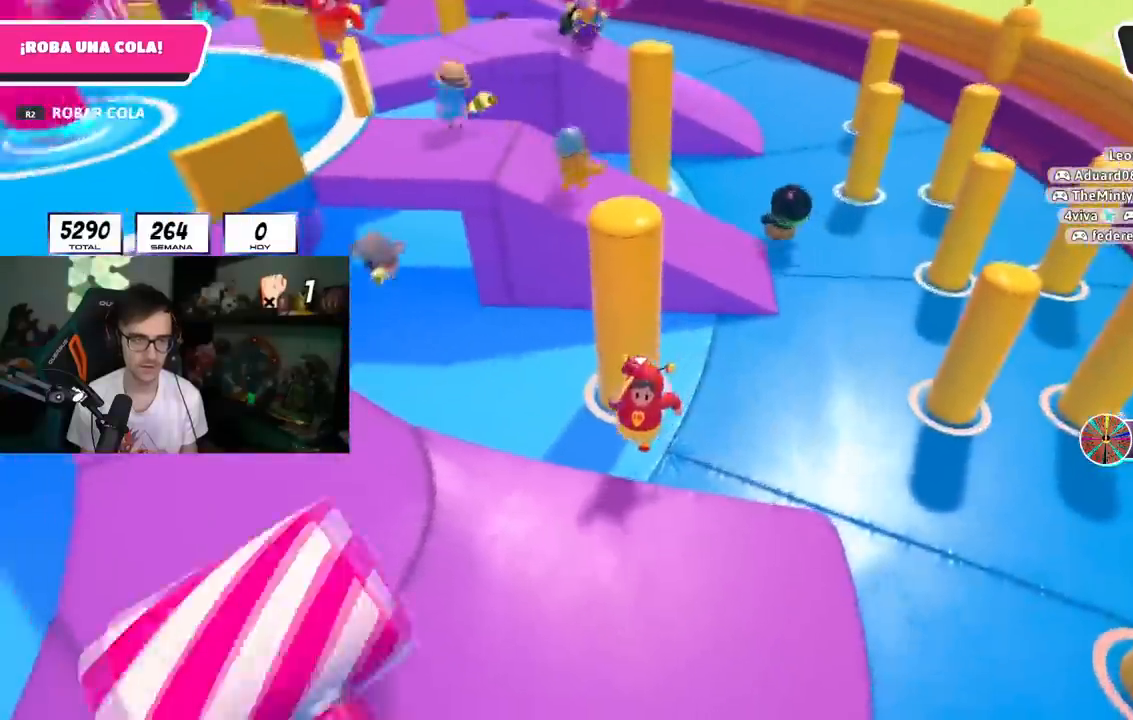
{"buttons": [], "left_stick": "up-left", "right_stick": "left", "events": [[184, "left_stick", "down-left"], [251, "right_stick", "left"], [417, "left_stick", "up-left"]]}
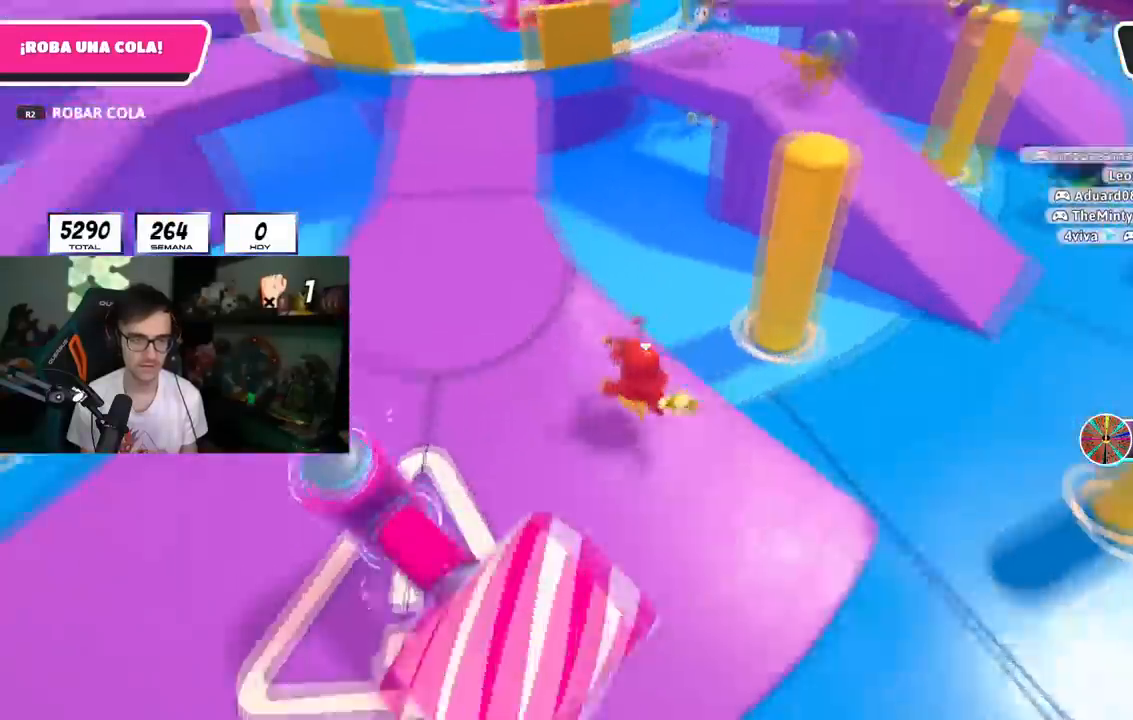
{"buttons": [], "left_stick": "up", "right_stick": "center", "events": [[16, "right_stick", "center"], [150, "left_stick", "up"]]}
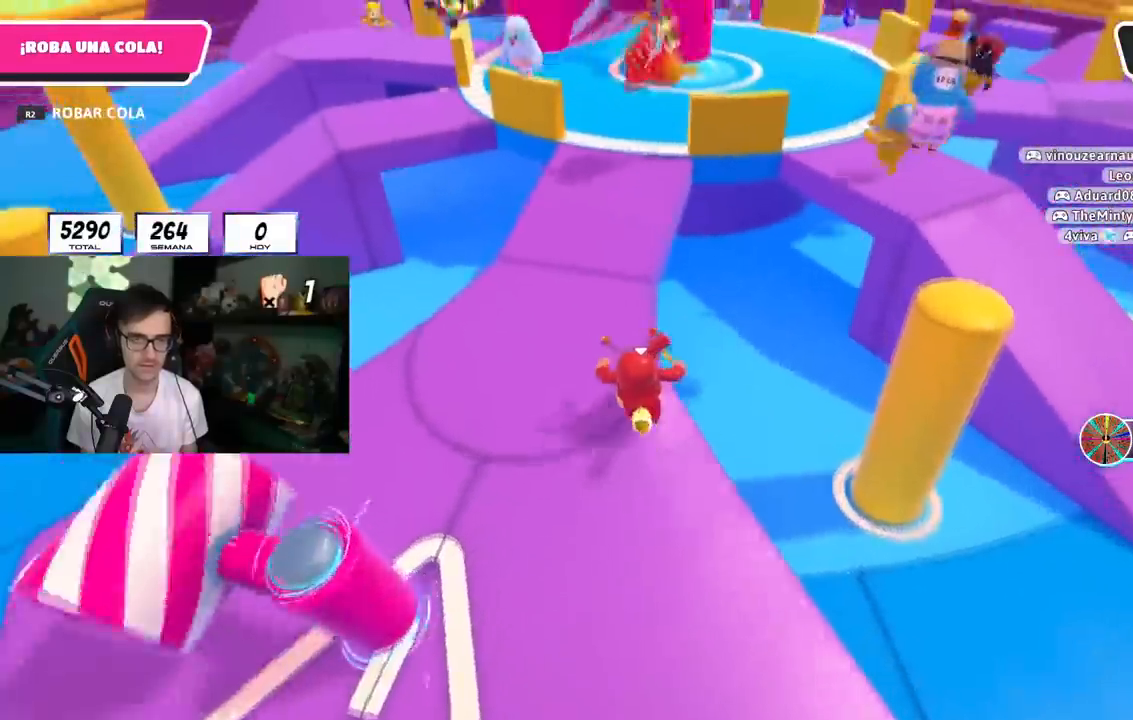
{"buttons": [], "left_stick": "up-left", "right_stick": "right", "events": [[351, "left_stick", "up-left"], [501, "right_stick", "right"]]}
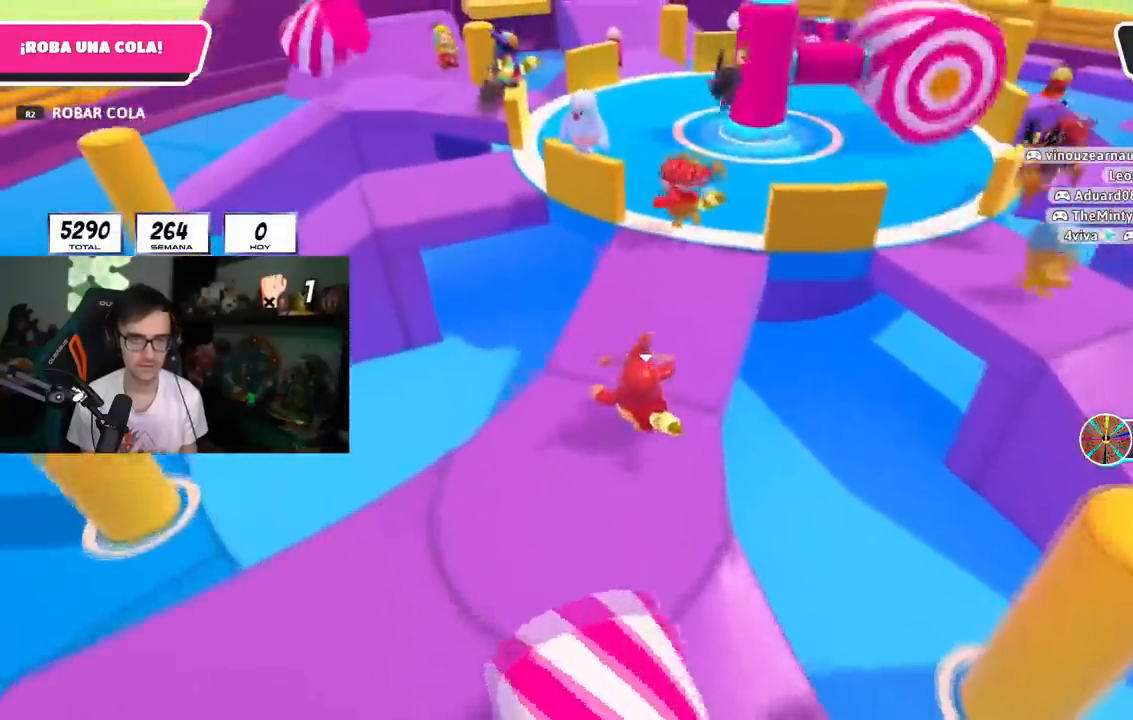
{"buttons": [], "left_stick": "up", "right_stick": "down-right", "events": [[16, "left_stick", "up"], [183, "left_stick", "up-right"], [383, "left_stick", "up"], [500, "right_stick", "down-right"]]}
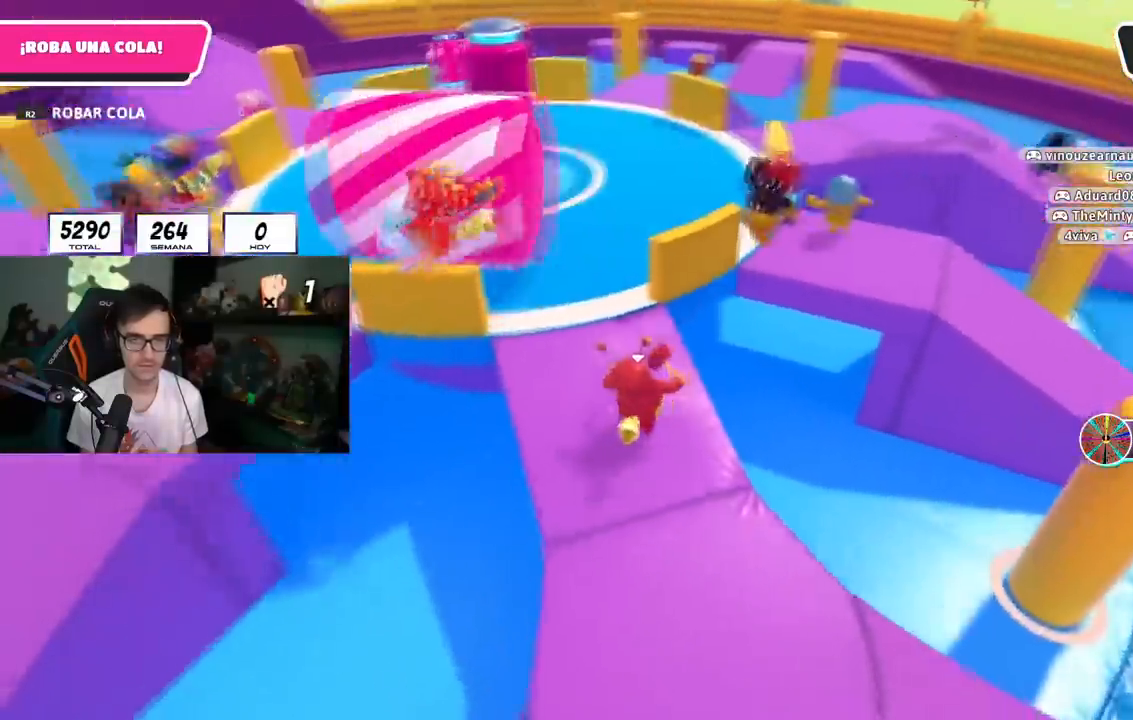
{"buttons": ["CROSS"], "left_stick": "up-right", "right_stick": "center", "events": [[34, "left_stick", "up-right"], [284, "right_stick", "center"], [401, "CROSS", "down"]]}
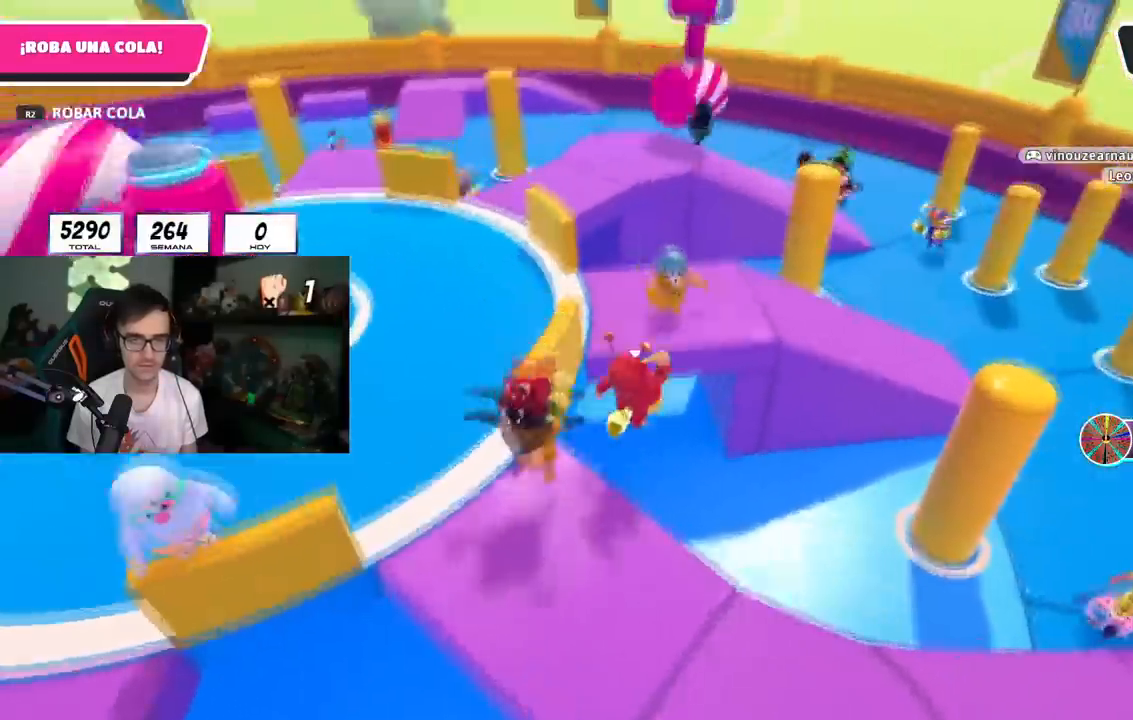
{"buttons": [], "left_stick": "up-right", "right_stick": "right", "events": [[100, "CROSS", "up"], [217, "left_stick", "up"], [267, "right_stick", "up-right"], [434, "left_stick", "up-right"], [450, "right_stick", "right"]]}
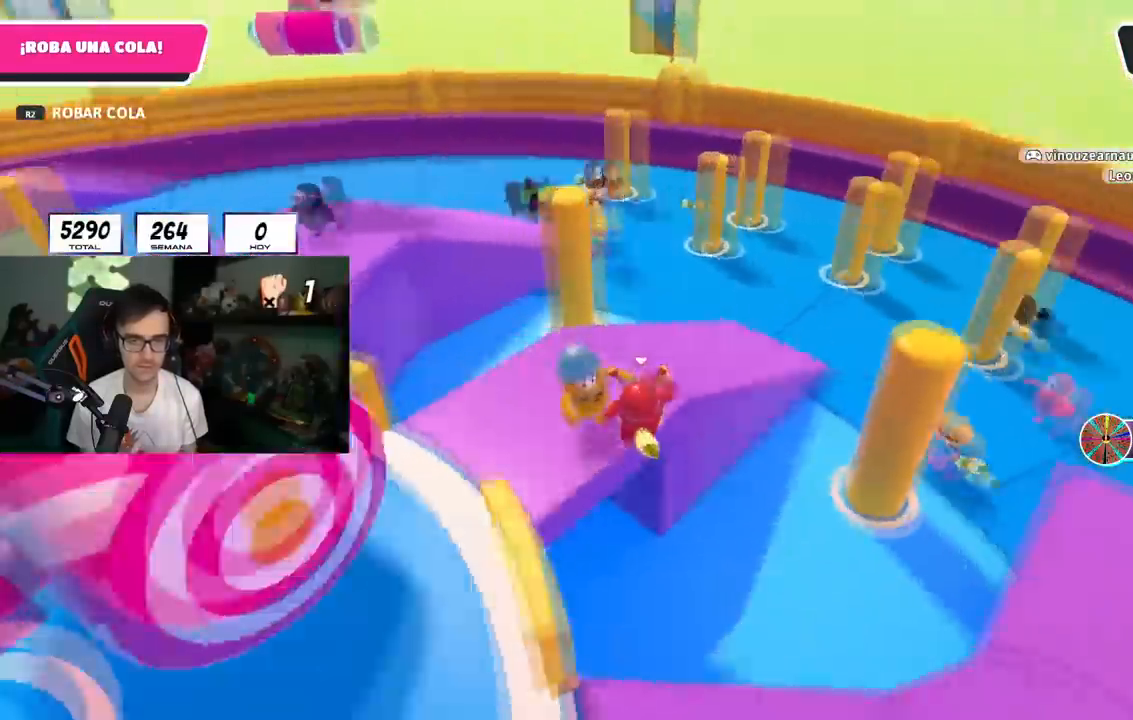
{"buttons": [], "left_stick": "down", "right_stick": "right", "events": [[117, "right_stick", "center"], [134, "left_stick", "up-left"], [267, "left_stick", "left"], [401, "right_stick", "right"], [451, "left_stick", "down"]]}
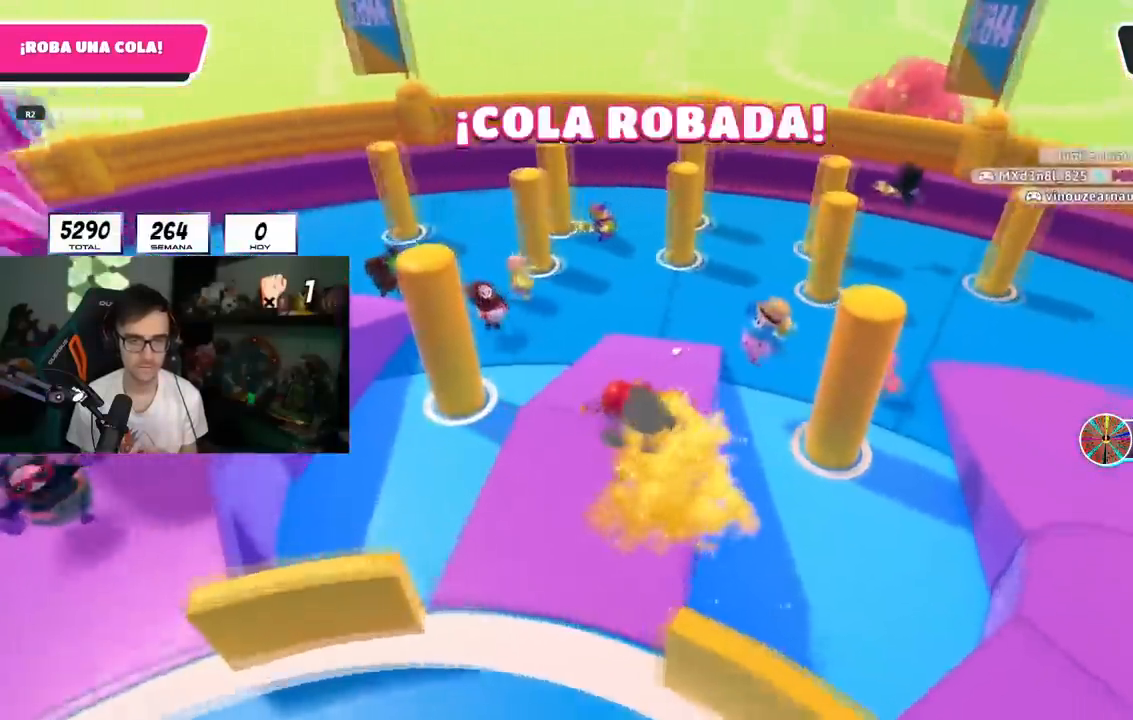
{"buttons": [], "left_stick": "left", "right_stick": "center", "events": [[16, "left_stick", "center"], [133, "left_stick", "right"], [133, "right_stick", "center"], [367, "R2", "down"], [400, "R1", "down"], [450, "R1", "up"], [450, "R2", "up"], [484, "left_stick", "left"]]}
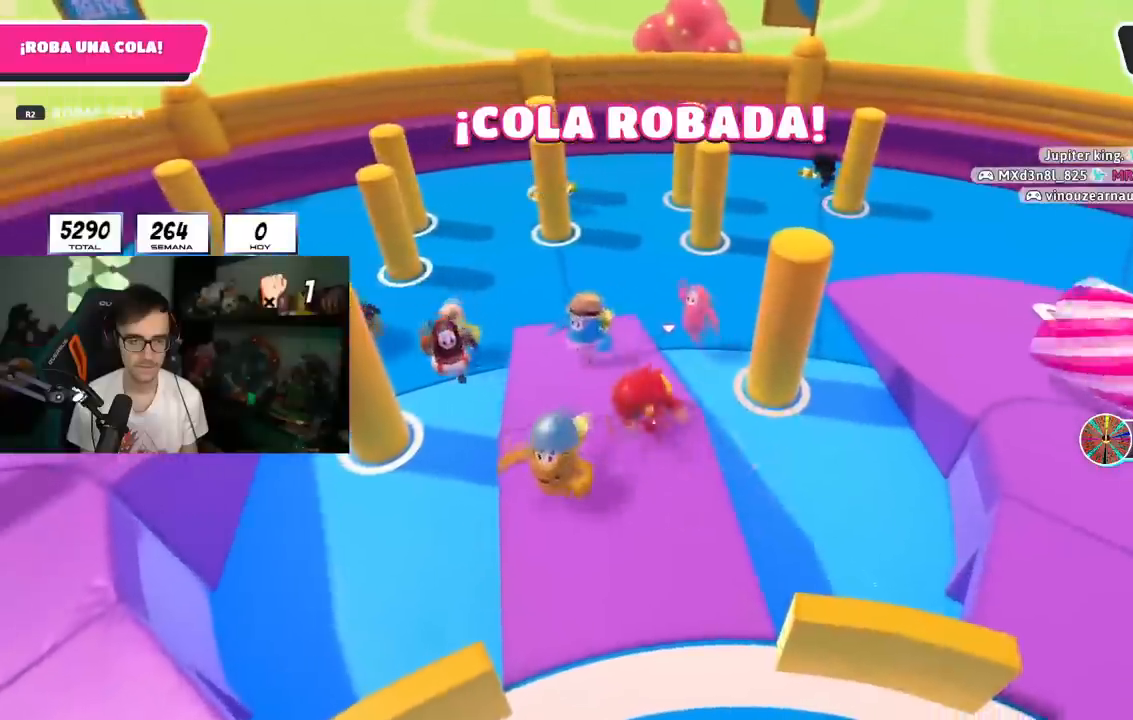
{"buttons": [], "left_stick": "left", "right_stick": "down-right", "events": [[34, "R2", "down"], [50, "L1", "down"], [50, "R1", "down"], [100, "L1", "up"], [100, "R1", "up"], [117, "R2", "up"], [117, "left_stick", "down"], [501, "left_stick", "left"], [501, "right_stick", "down-right"]]}
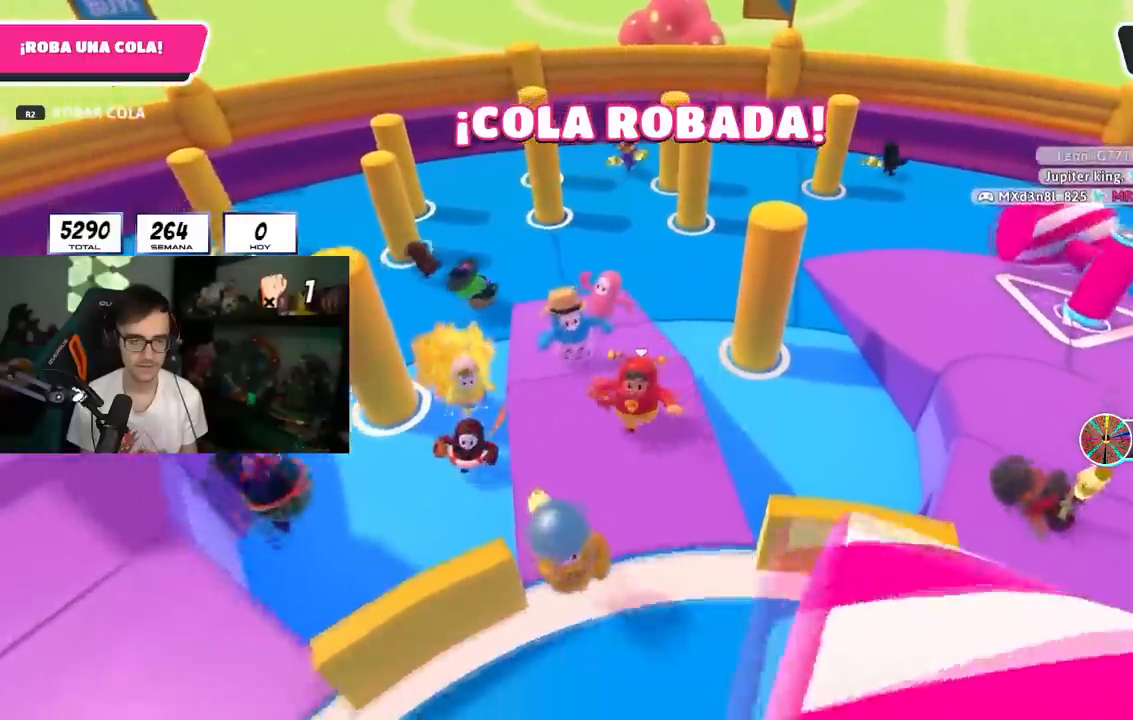
{"buttons": ["R2"], "left_stick": "up", "right_stick": "up"}
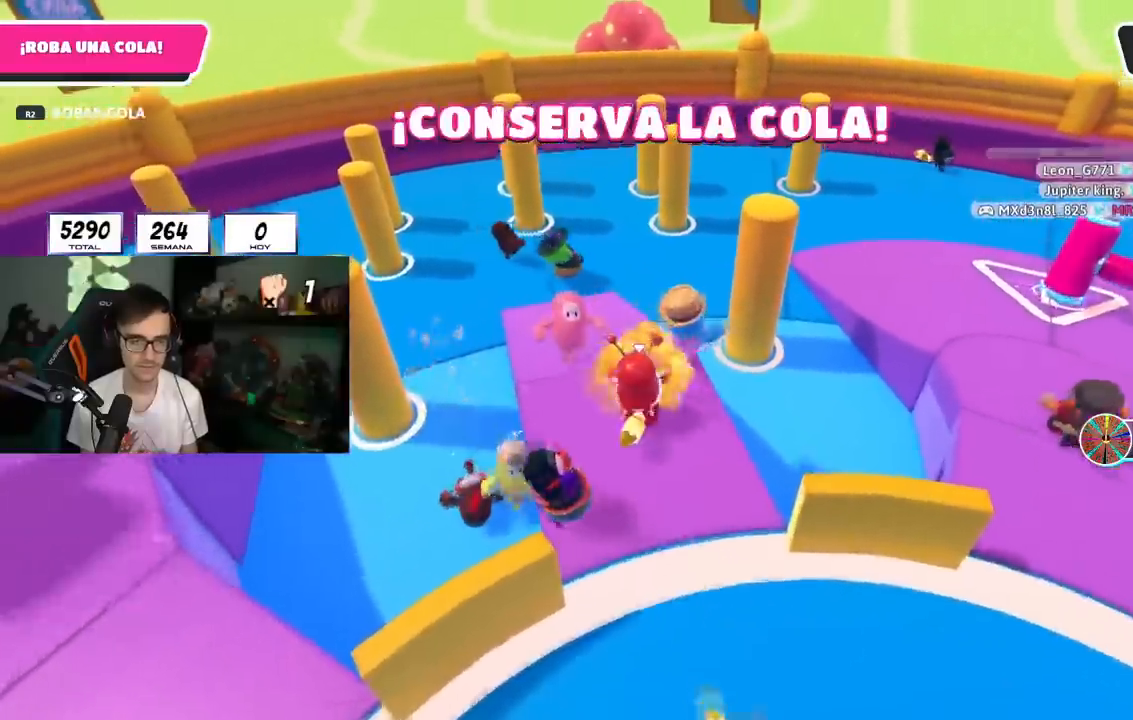
{"buttons": [], "left_stick": "left", "right_stick": "center", "events": [[50, "right_stick", "up-right"], [67, "R2", "up"], [100, "left_stick", "right"], [150, "left_stick", "down"], [234, "right_stick", "down"], [384, "right_stick", "center"], [467, "left_stick", "left"]]}
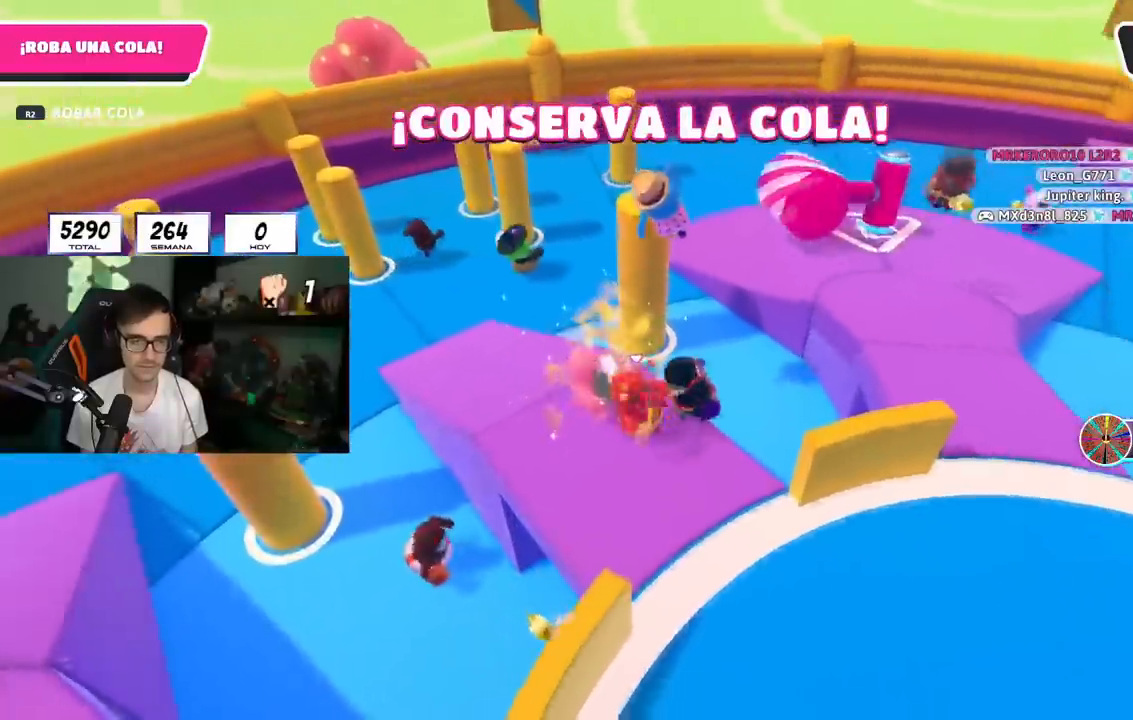
{"buttons": [], "left_stick": "up", "right_stick": "center", "events": [[33, "right_stick", "down"], [167, "left_stick", "up-left"], [300, "left_stick", "up"], [333, "right_stick", "center"]]}
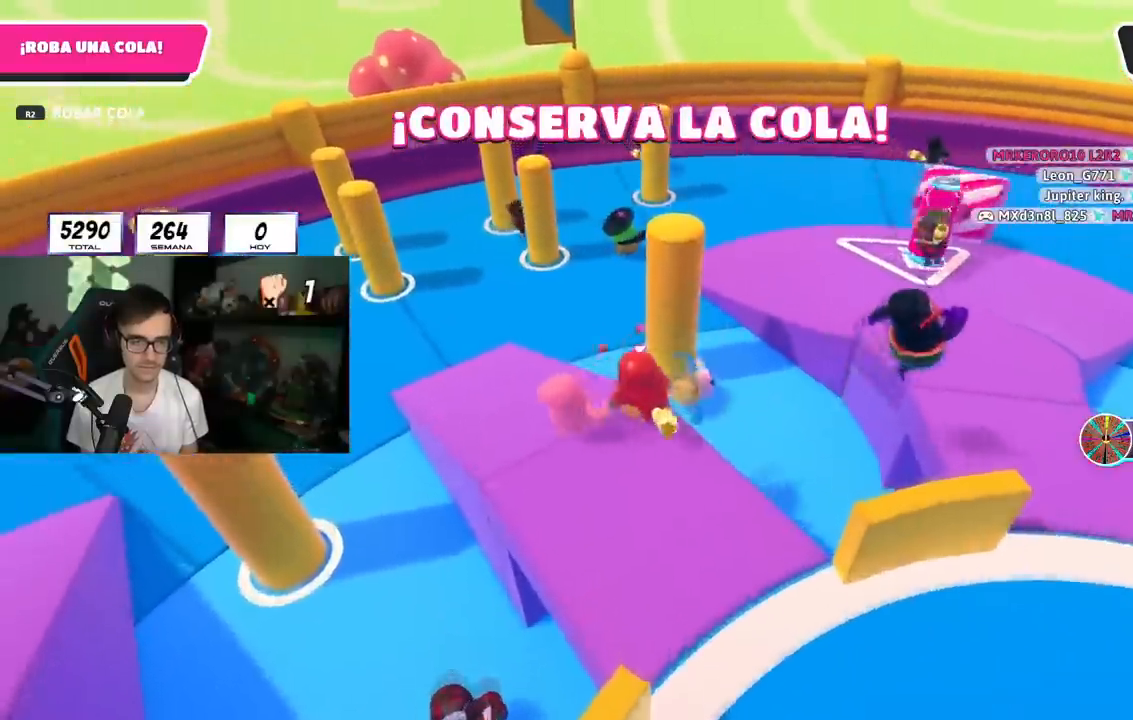
{"buttons": [], "left_stick": "up-left", "right_stick": "center", "events": [[67, "left_stick", "up-right"], [84, "CROSS", "down"], [251, "CROSS", "up"], [317, "left_stick", "left"], [417, "left_stick", "up-left"]]}
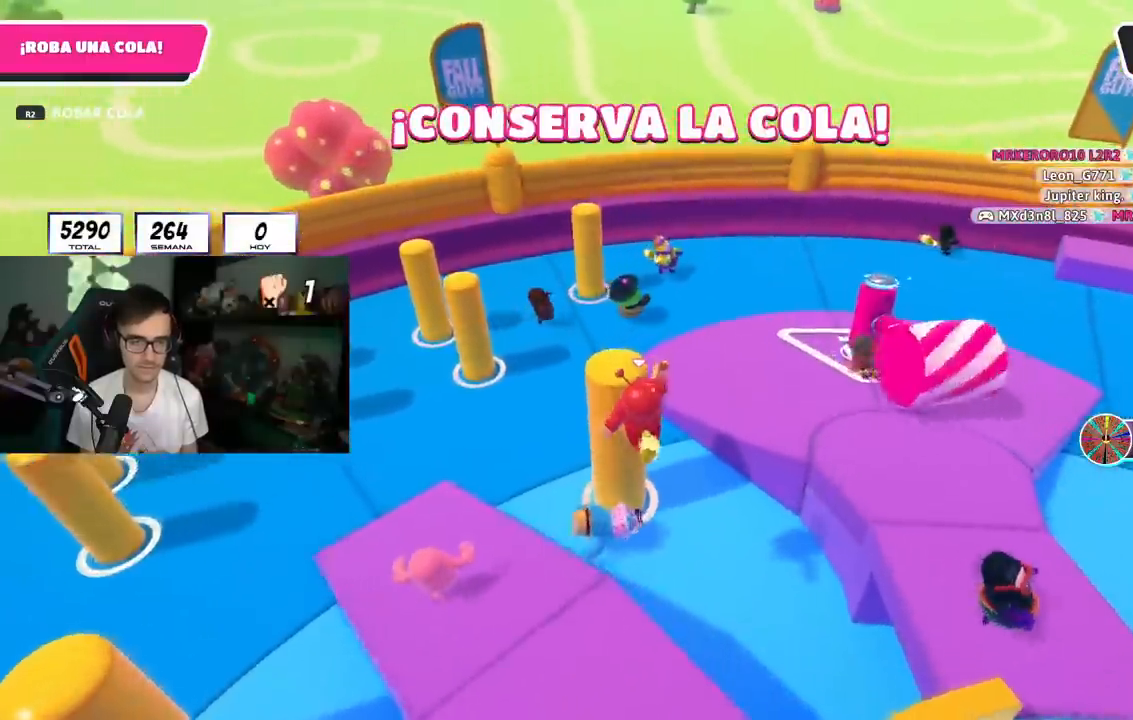
{"buttons": [], "left_stick": "up", "right_stick": "center", "events": [[16, "SQUARE", "down"], [150, "SQUARE", "up"], [300, "right_stick", "up-left"], [417, "left_stick", "up"], [434, "right_stick", "center"]]}
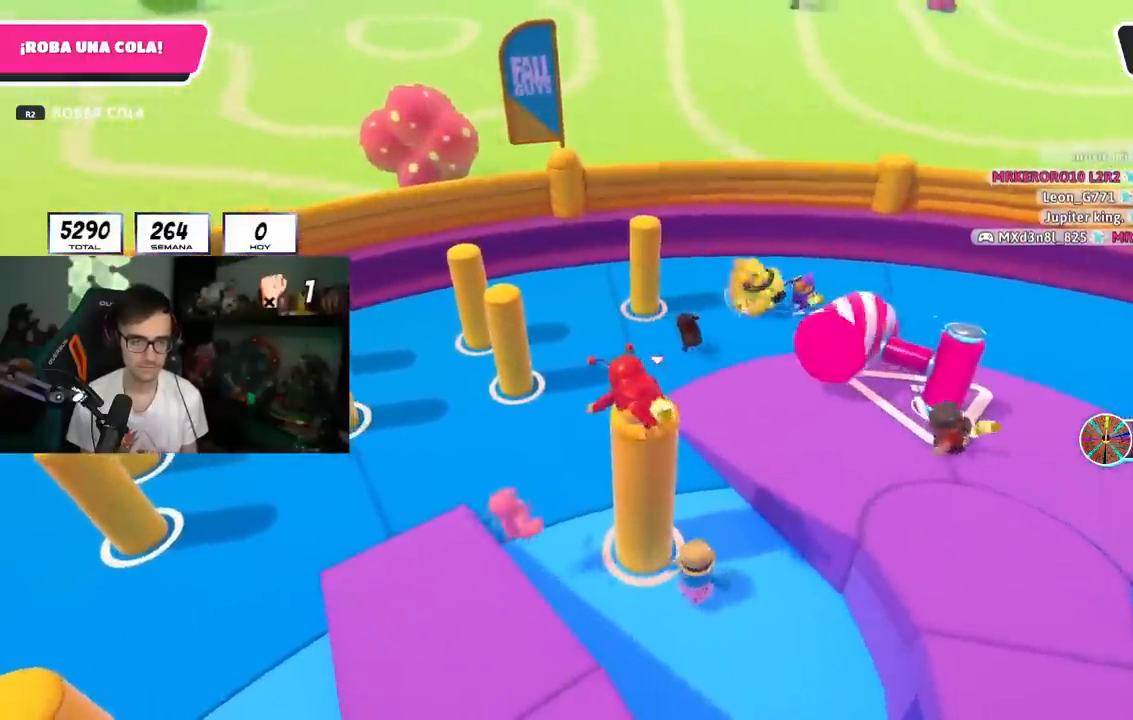
{"buttons": [], "left_stick": "up-left", "right_stick": "left", "events": [[200, "right_stick", "up"], [317, "right_stick", "center"], [367, "right_stick", "left"], [434, "left_stick", "up-left"]]}
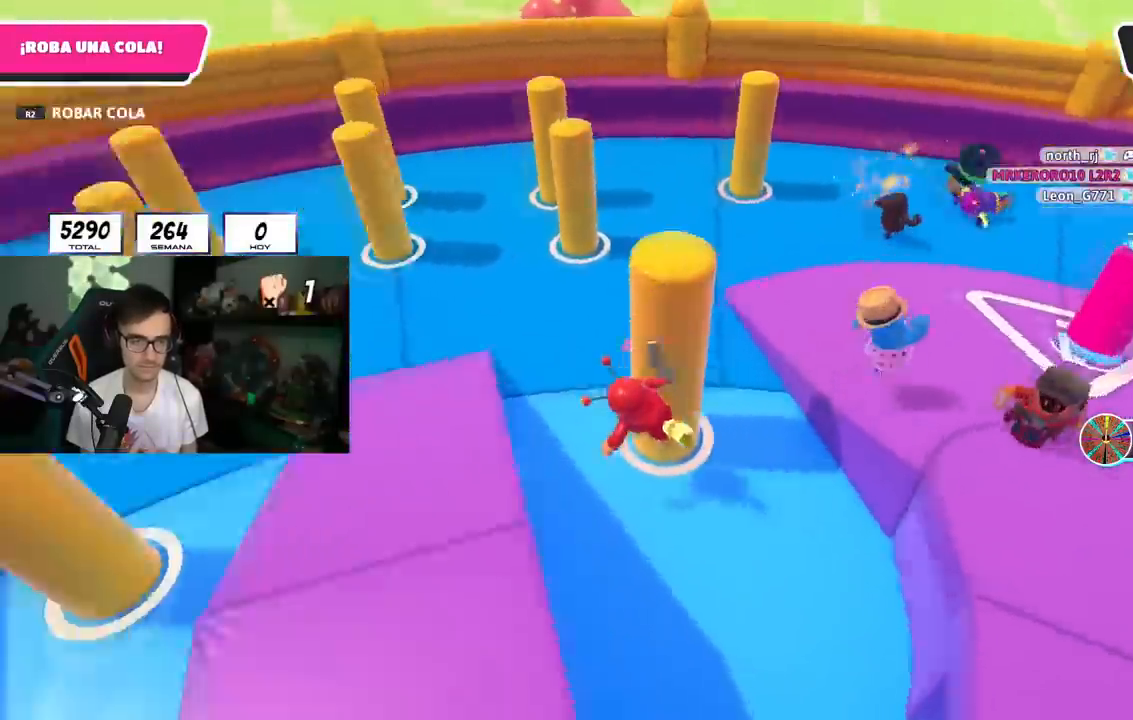
{"buttons": [], "left_stick": "up", "right_stick": "down", "events": [[100, "right_stick", "center"], [183, "left_stick", "center"], [350, "left_stick", "up"], [383, "right_stick", "down"]]}
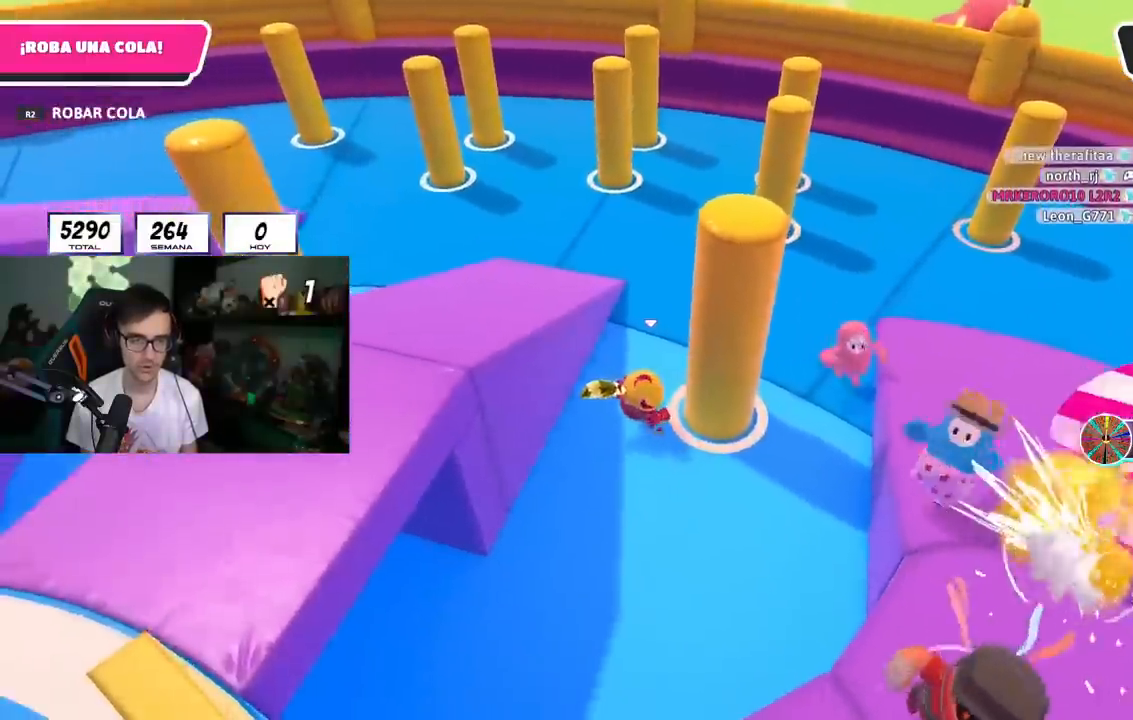
{"buttons": ["CROSS"], "left_stick": "up", "right_stick": "center", "events": [[17, "right_stick", "center"], [167, "right_stick", "down"], [200, "left_stick", "up-right"], [351, "right_stick", "center"], [367, "left_stick", "up"], [467, "CROSS", "down"]]}